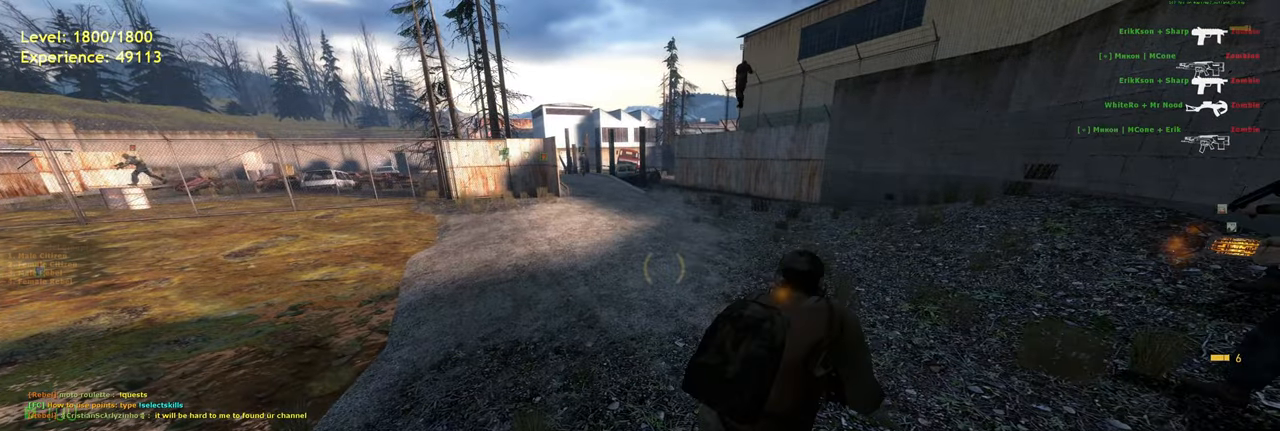
Gameplay with keyboard and mouse; each line is a JSON object with the keys and mouse buttons held at the frame after it. "events" lists presses ("down") and releases ("up") of "a", "ctrl", "d", "e", "f", "q", "r", "s", "shift", "space", "tab", "w", "mouse_left", "mouse_wheel", "mouse_right", "mouse_mb4" and "mouse_mb5" between this image and that frame as [ms after this image, input, new state], when the widget could be followed in between. "mouse_left", "mouse_wheel", "mouse_right", "mouse_mb4", "mouse_mb5" = the "left", "wheel", "right", "mb4", "mb5" buttons of the "mouse" list. No other keys are recorded. "wheel" means that the mouse wheel is clicked or scrolled. Mouse movement is not recorded.
{"keys": [], "mouse": [], "events": []}
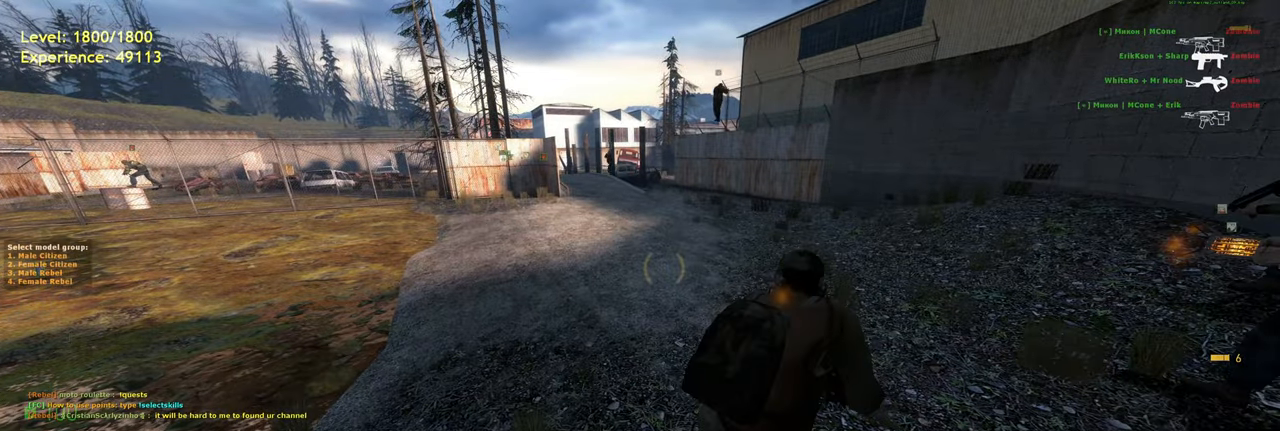
{"keys": [], "mouse": [], "events": []}
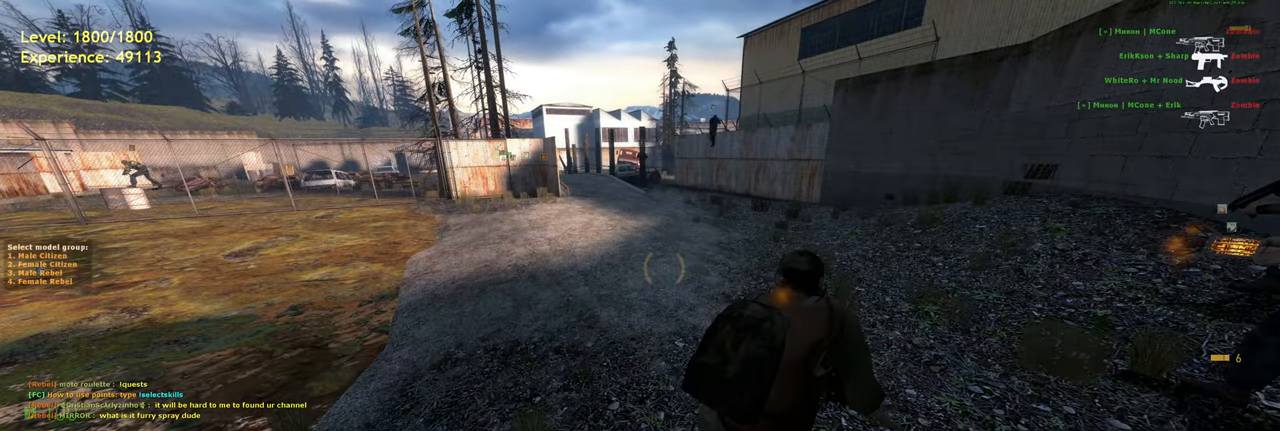
{"keys": [], "mouse": [], "events": [[300, "w", "down"], [400, "w", "up"]]}
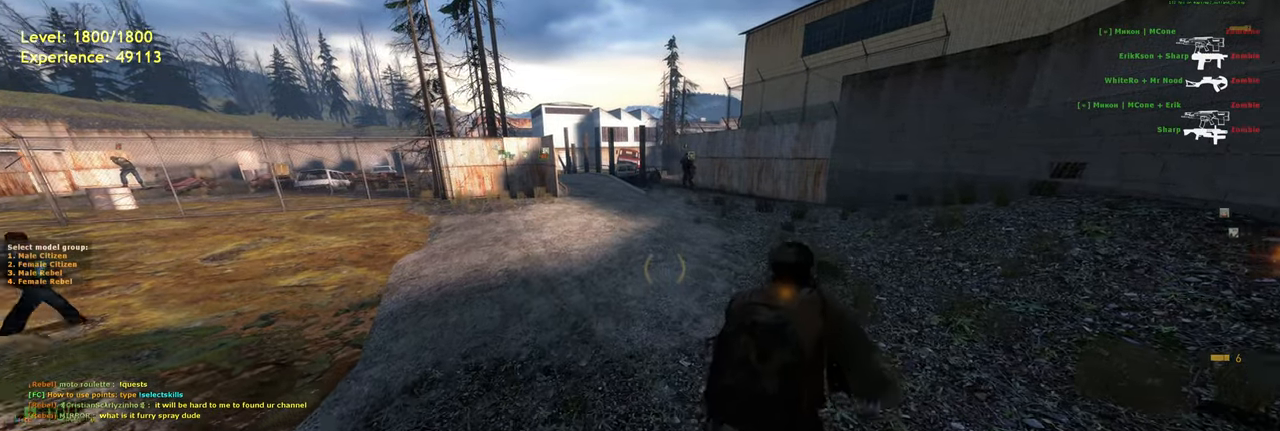
{"keys": [], "mouse": [], "events": [[40, "s", "down"], [160, "a", "down"], [220, "s", "up"], [300, "a", "up"]]}
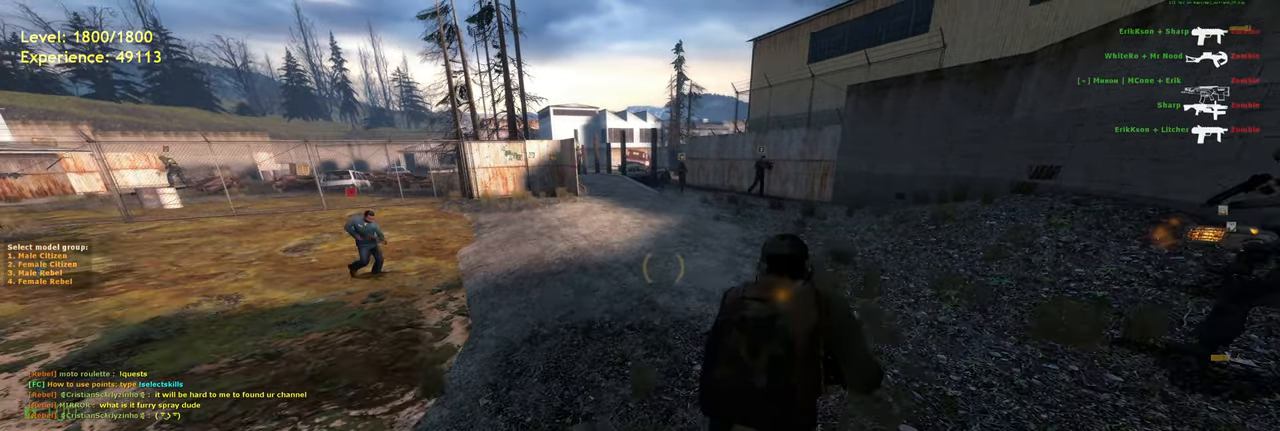
{"keys": [], "mouse": [], "events": [[80, "d", "down"], [160, "d", "up"], [180, "w", "down"], [280, "w", "up"]]}
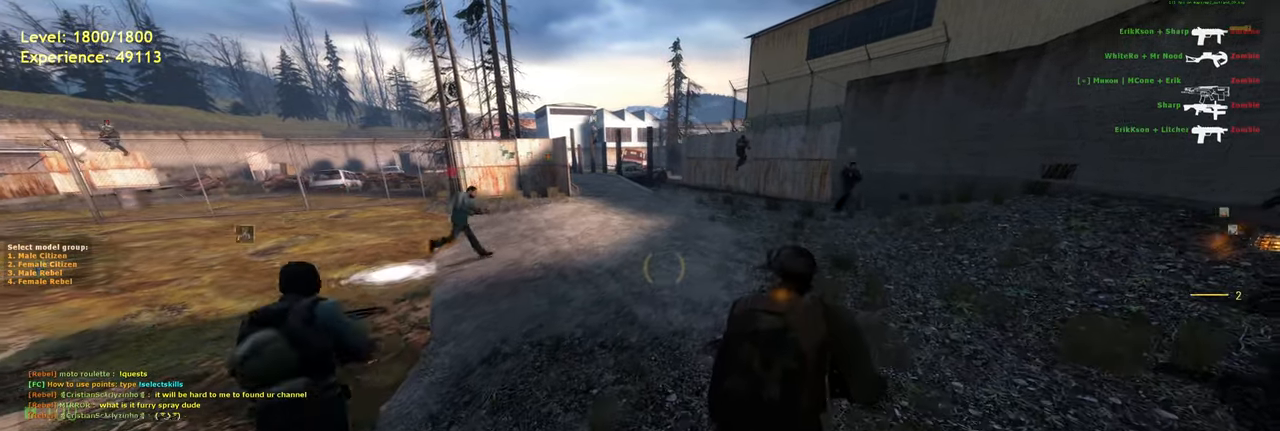
{"keys": [], "mouse": [], "events": []}
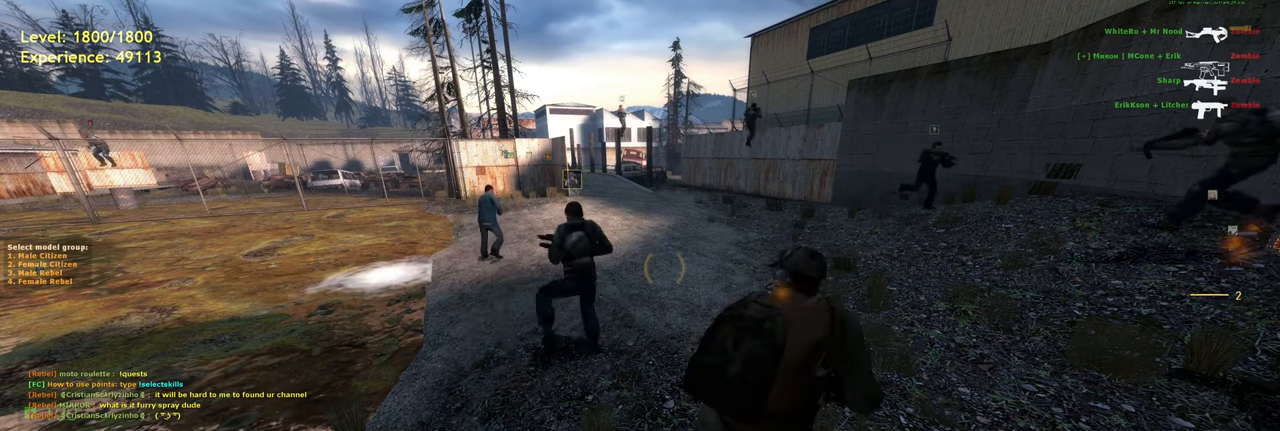
{"keys": [], "mouse": [], "events": []}
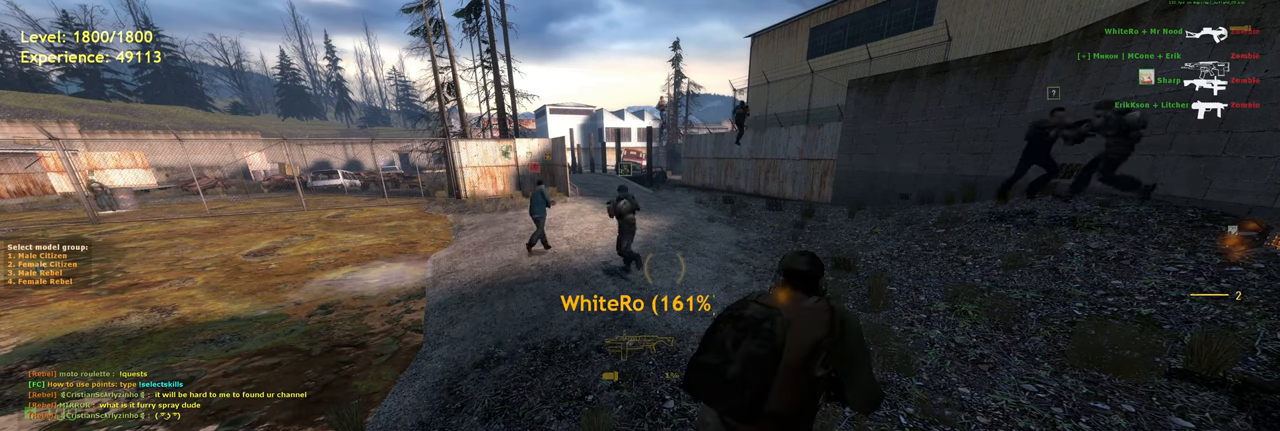
{"keys": [], "mouse": [], "events": []}
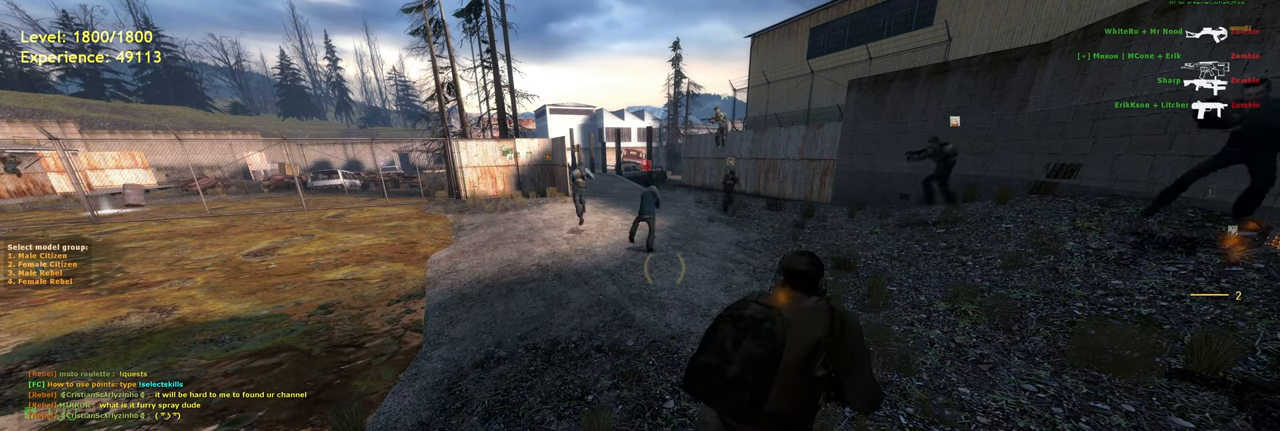
{"keys": [], "mouse": [], "events": []}
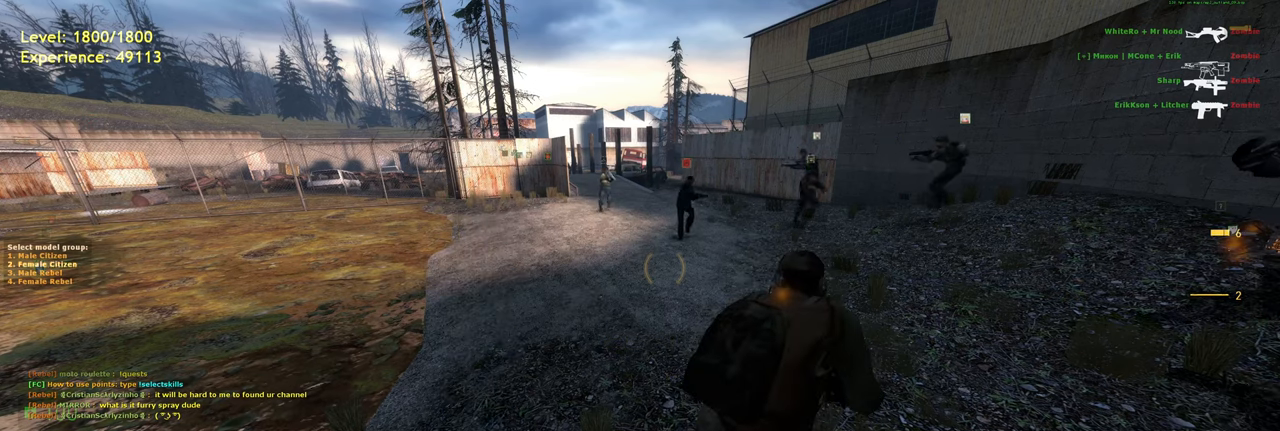
{"keys": [], "mouse": [], "events": []}
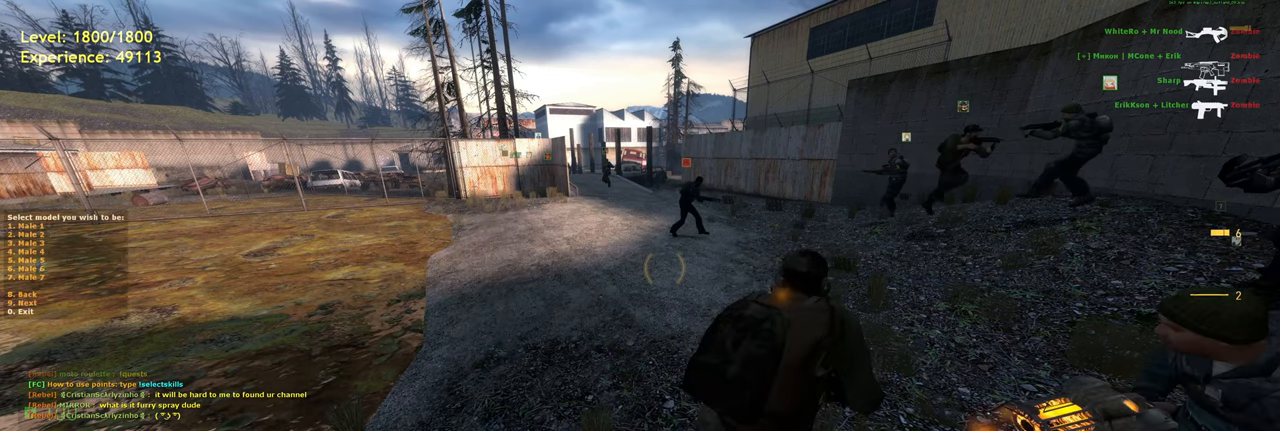
{"keys": [], "mouse": [], "events": []}
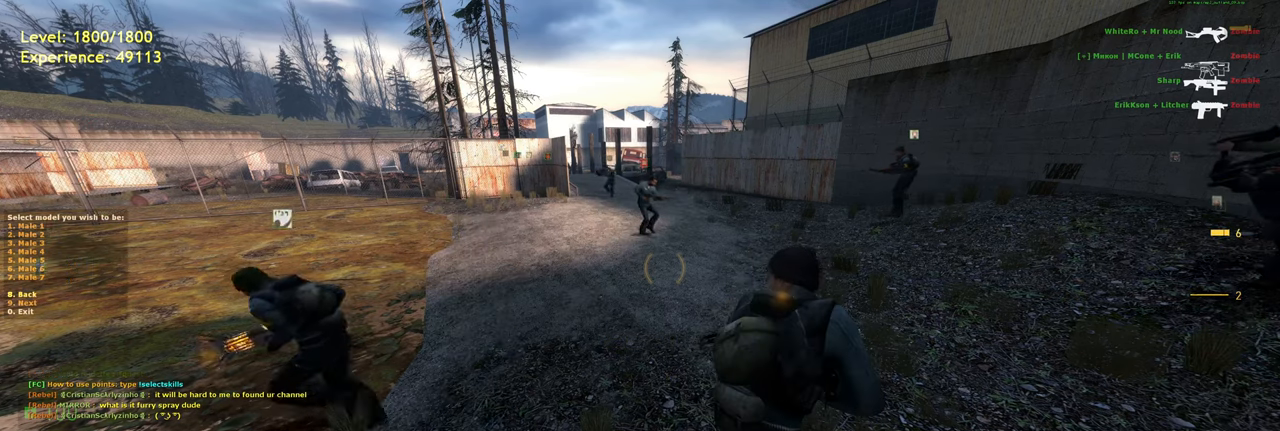
{"keys": [], "mouse": [], "events": []}
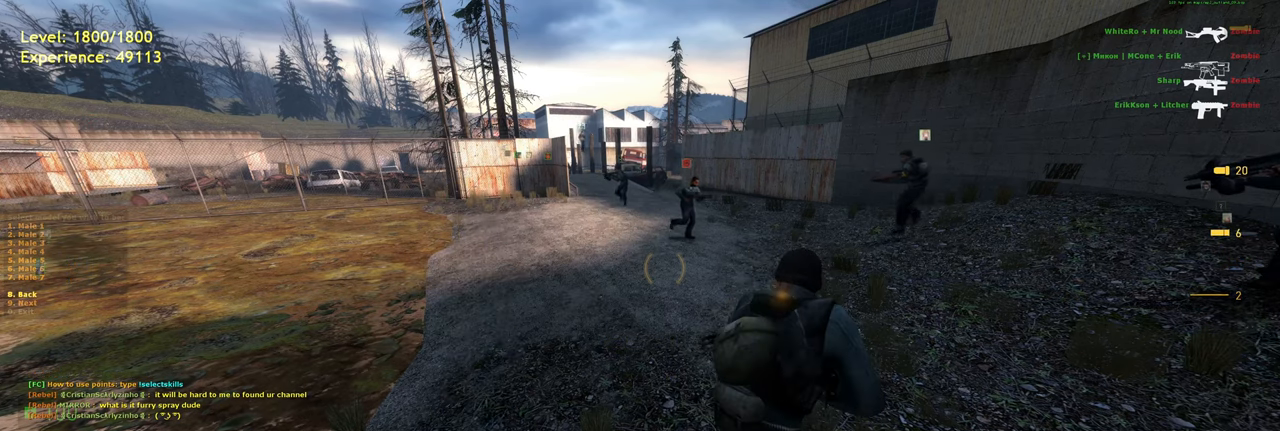
{"keys": [], "mouse": [], "events": []}
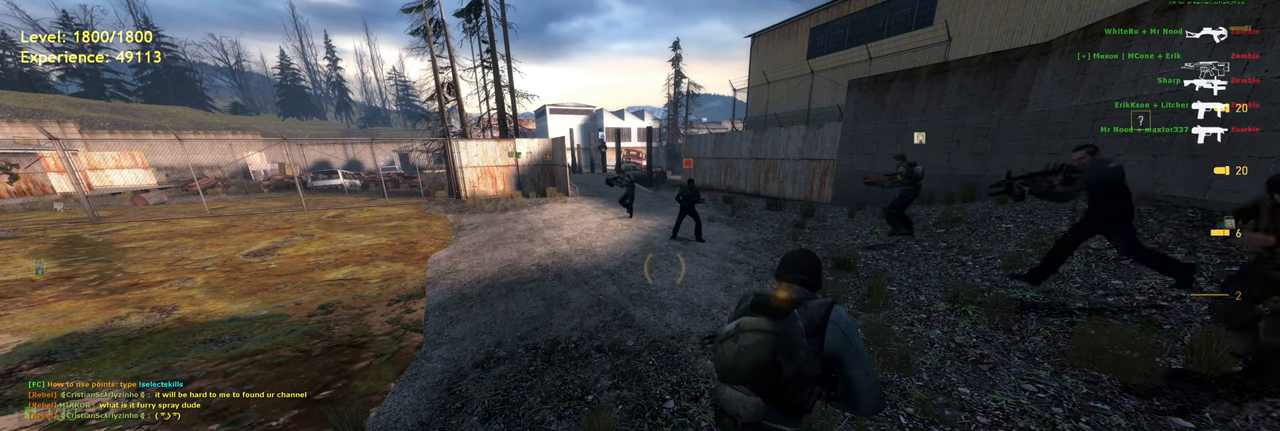
{"keys": [], "mouse": [], "events": []}
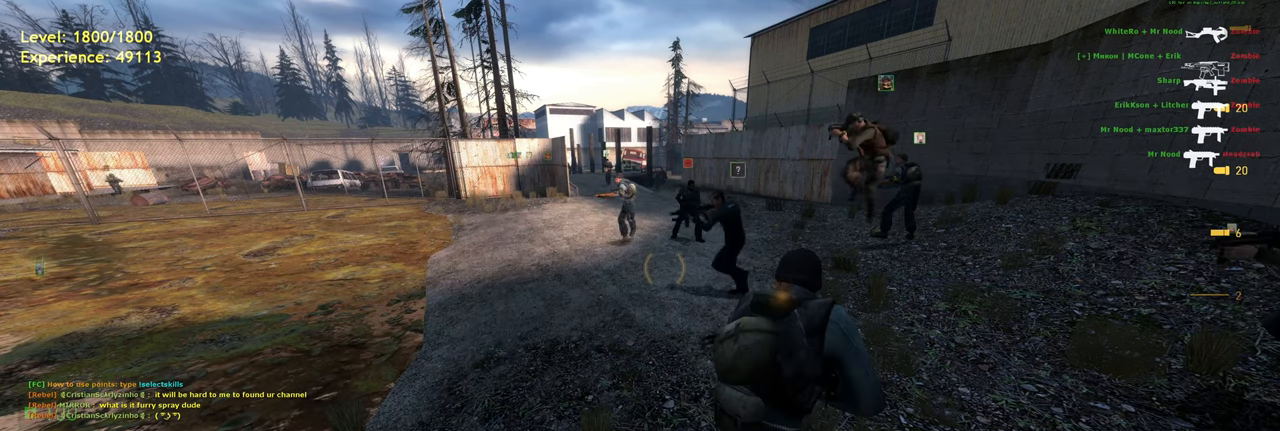
{"keys": ["w"], "mouse": [], "events": [[480, "w", "down"]]}
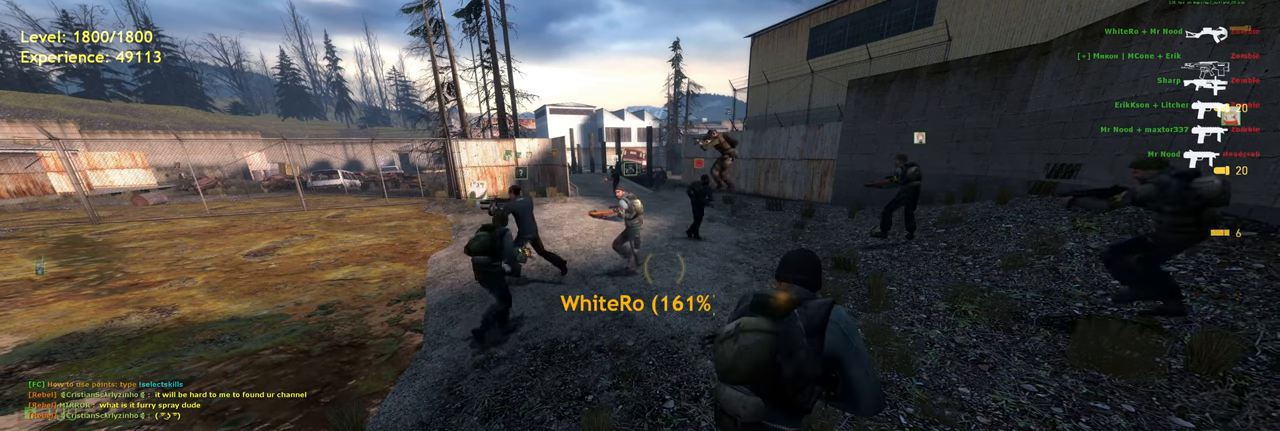
{"keys": [], "mouse": [], "events": [[120, "w", "up"]]}
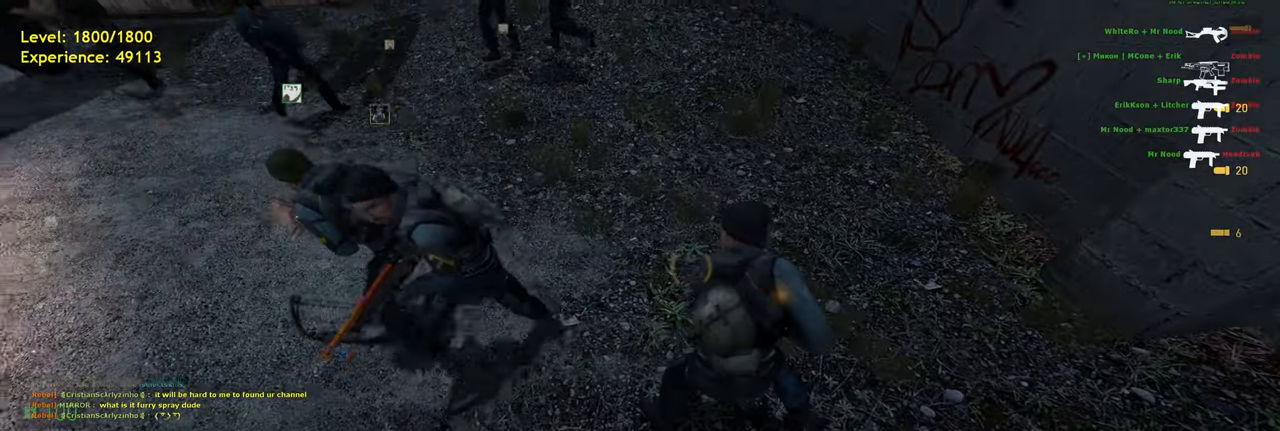
{"keys": [], "mouse": [], "events": []}
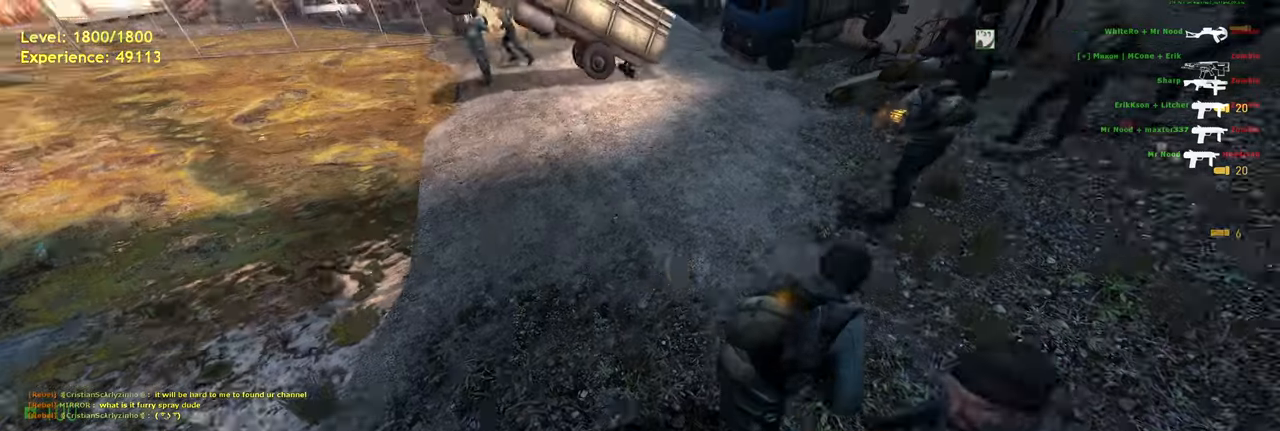
{"keys": [], "mouse": [], "events": [[220, "w", "down"], [260, "a", "down"], [400, "w", "up"], [440, "a", "up"]]}
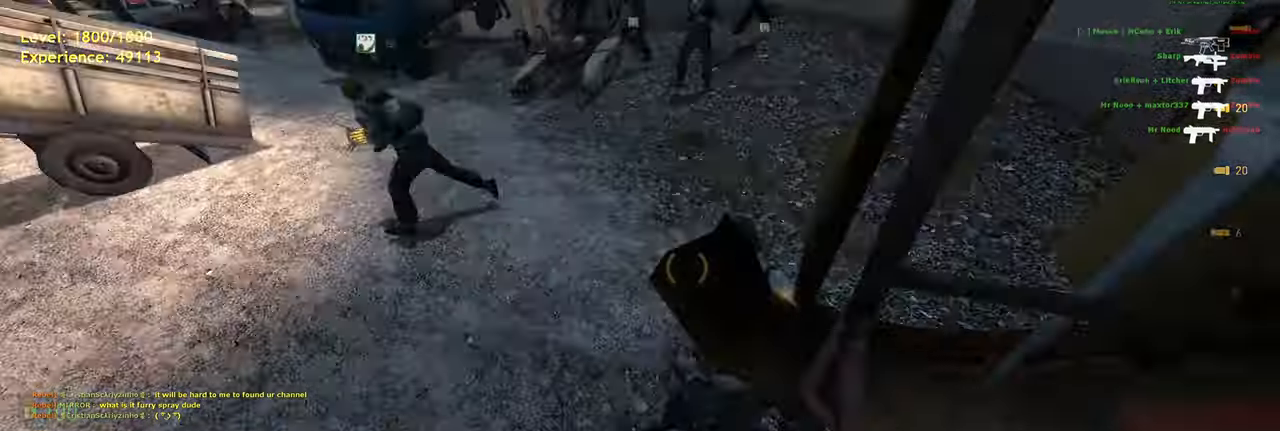
{"keys": [], "mouse": [], "events": []}
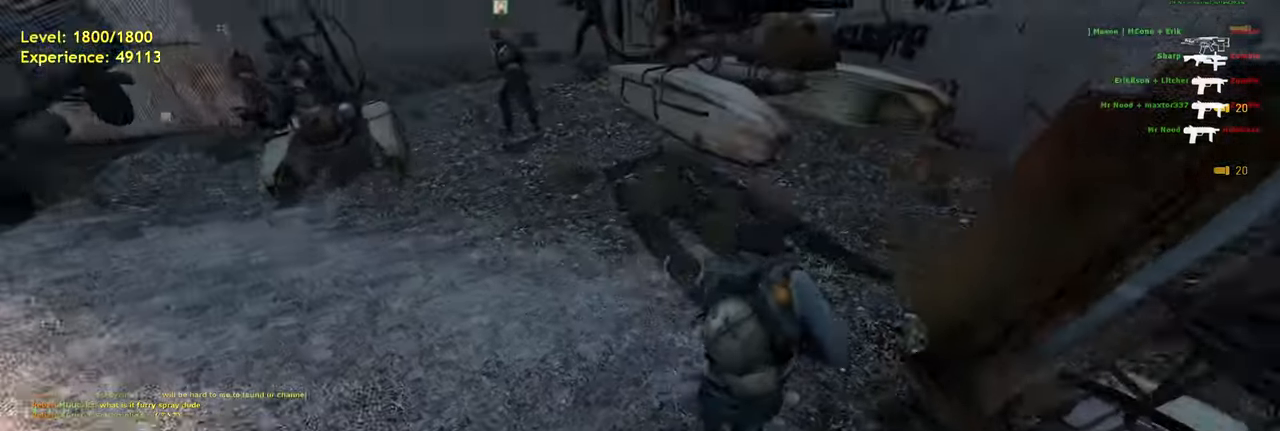
{"keys": ["d"], "mouse": [], "events": [[280, "a", "down"], [380, "a", "up"], [420, "d", "down"]]}
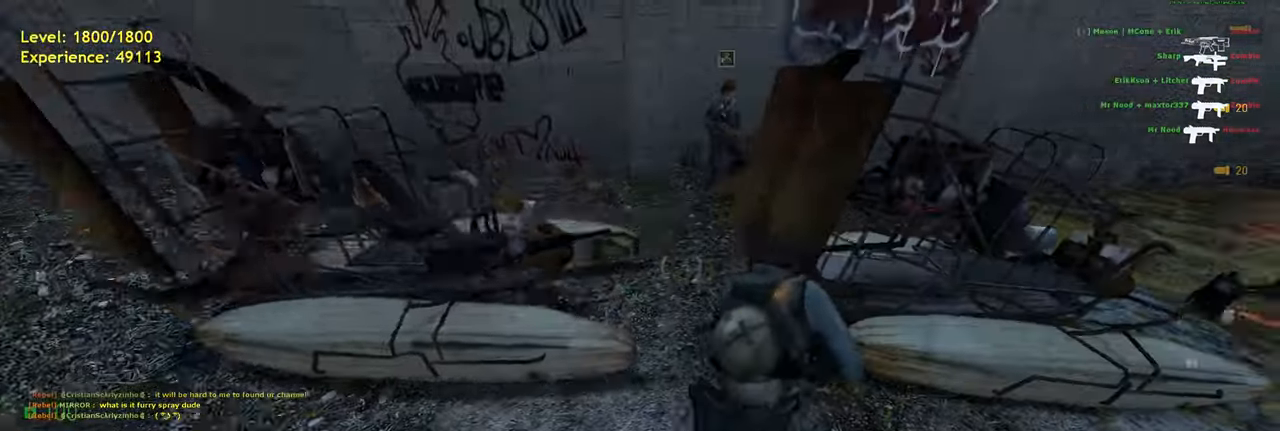
{"keys": ["e"], "mouse": [], "events": [[120, "d", "up"], [140, "w", "down"], [420, "w", "up"], [480, "e", "down"]]}
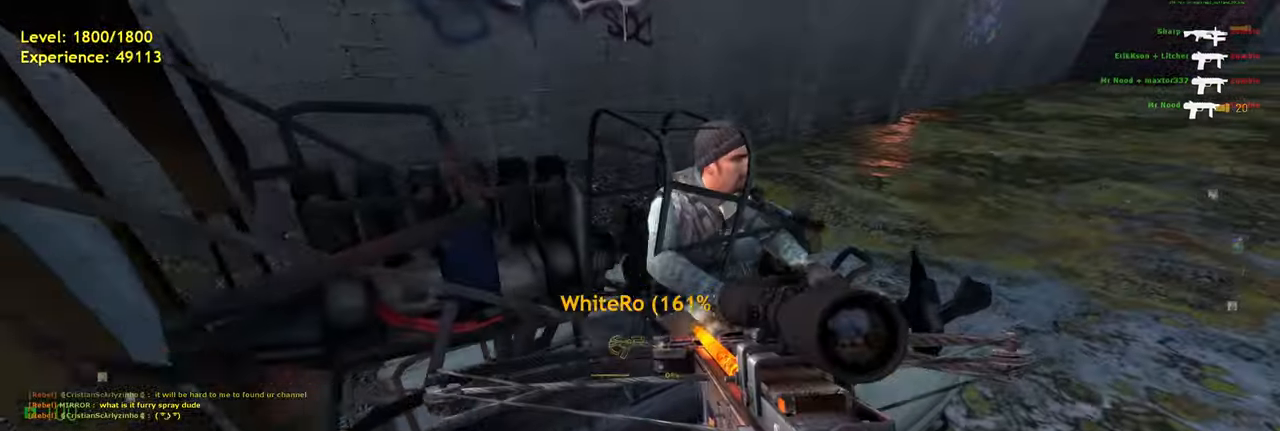
{"keys": ["a", "w"], "mouse": [], "events": [[180, "e", "up"], [300, "a", "down"], [500, "w", "down"]]}
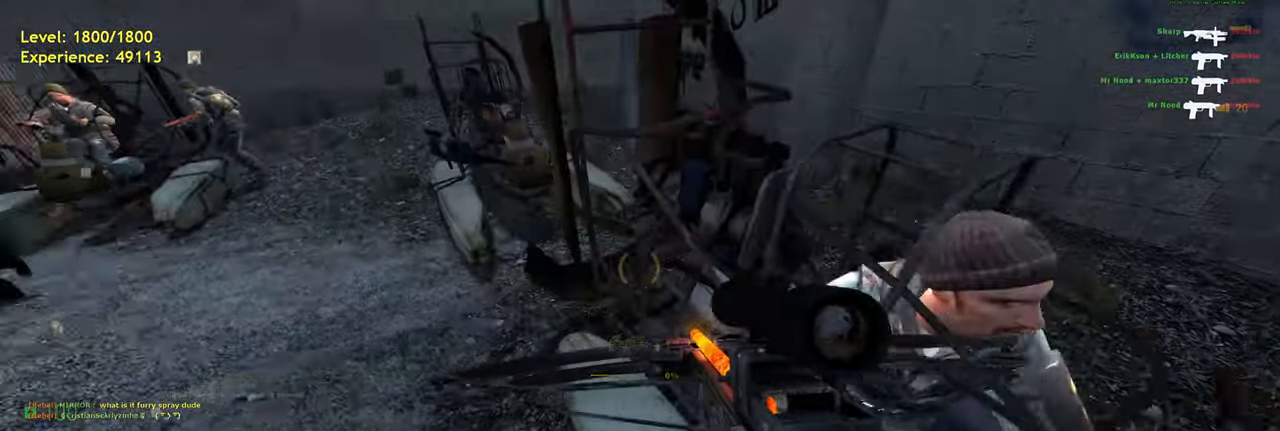
{"keys": ["a", "shift"], "mouse": [], "events": [[40, "a", "up"], [120, "shift", "down"], [220, "a", "down"], [380, "w", "up"]]}
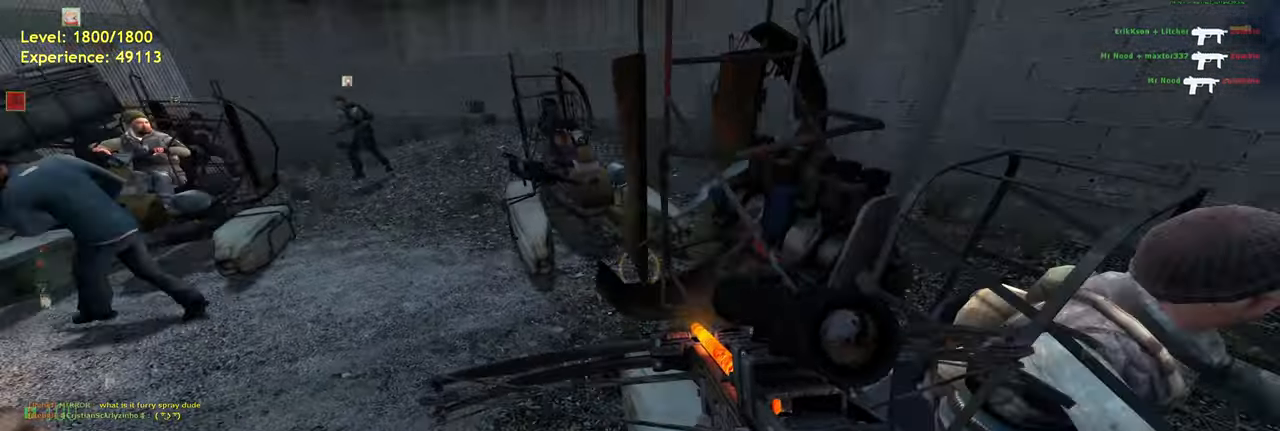
{"keys": ["shift", "w"], "mouse": [], "events": [[20, "a", "up"], [140, "w", "down"], [180, "a", "down"], [280, "a", "up"]]}
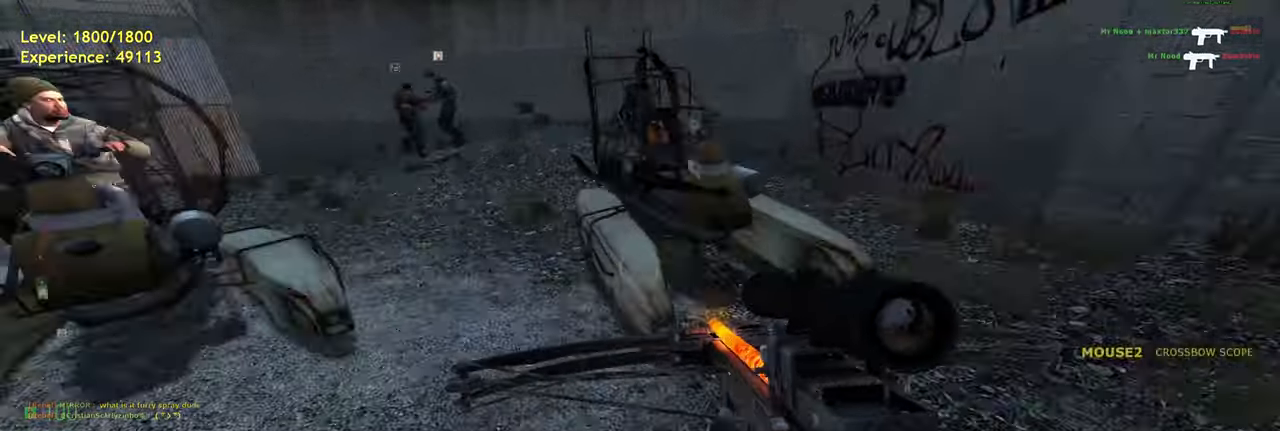
{"keys": [], "mouse": [], "events": [[200, "e", "down"], [240, "w", "up"], [260, "shift", "up"], [300, "e", "up"]]}
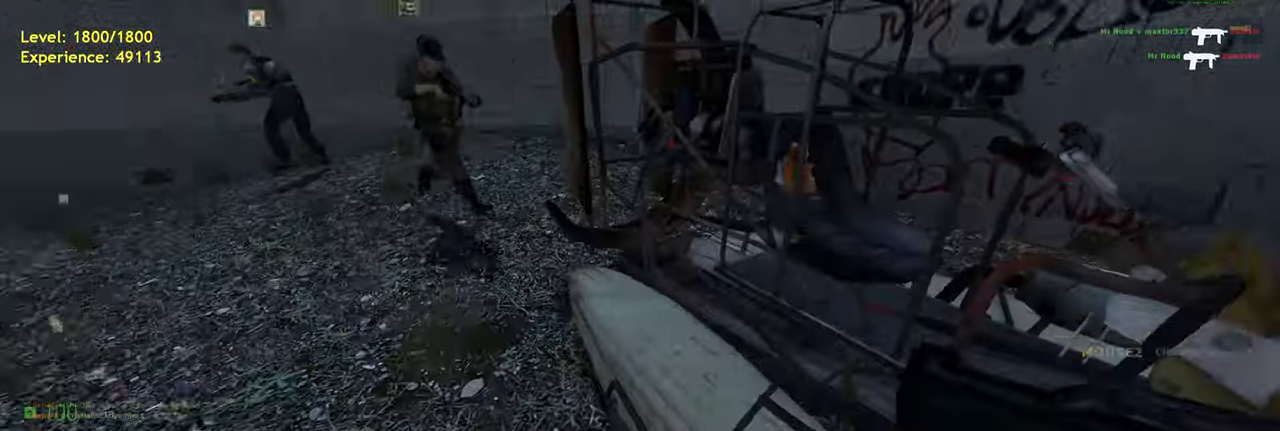
{"keys": ["w"], "mouse": [], "events": [[320, "w", "down"]]}
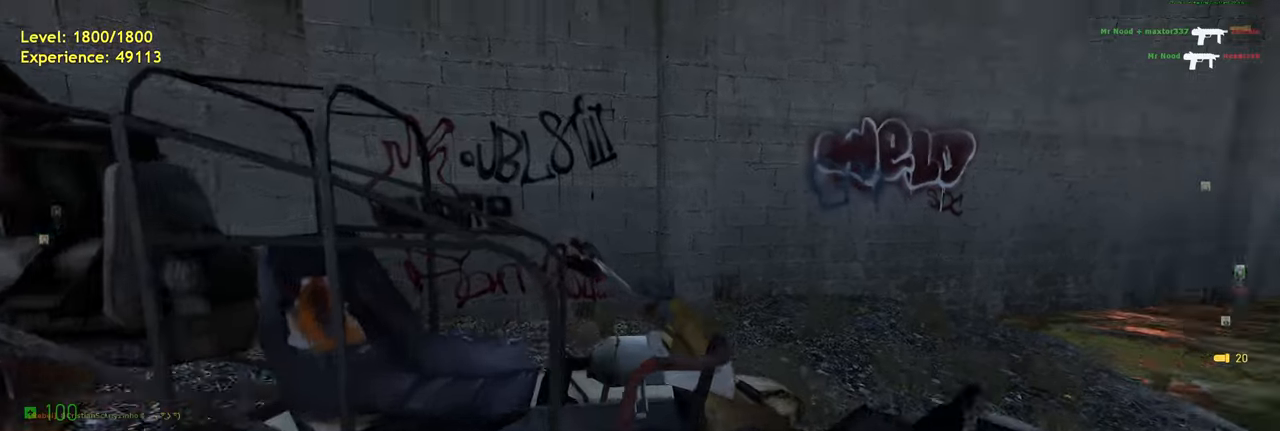
{"keys": ["w"], "mouse": [], "events": [[120, "d", "down"], [260, "d", "up"]]}
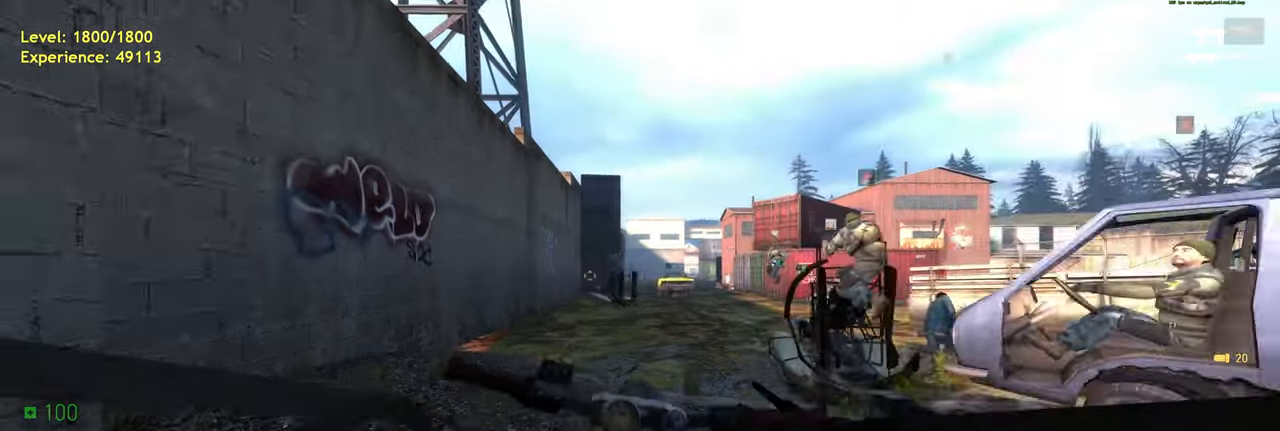
{"keys": ["w"], "mouse": [], "events": []}
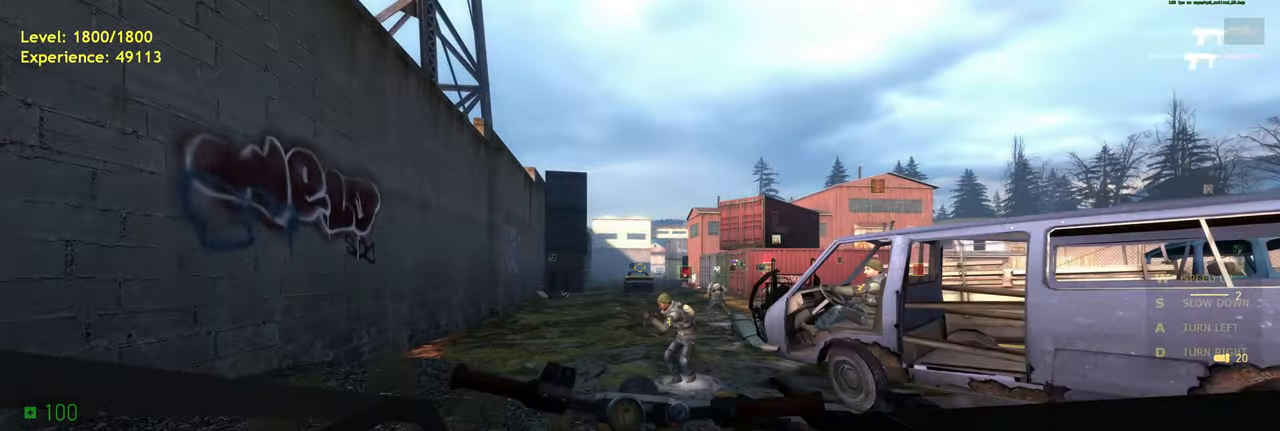
{"keys": [], "mouse": [], "events": [[380, "w", "up"]]}
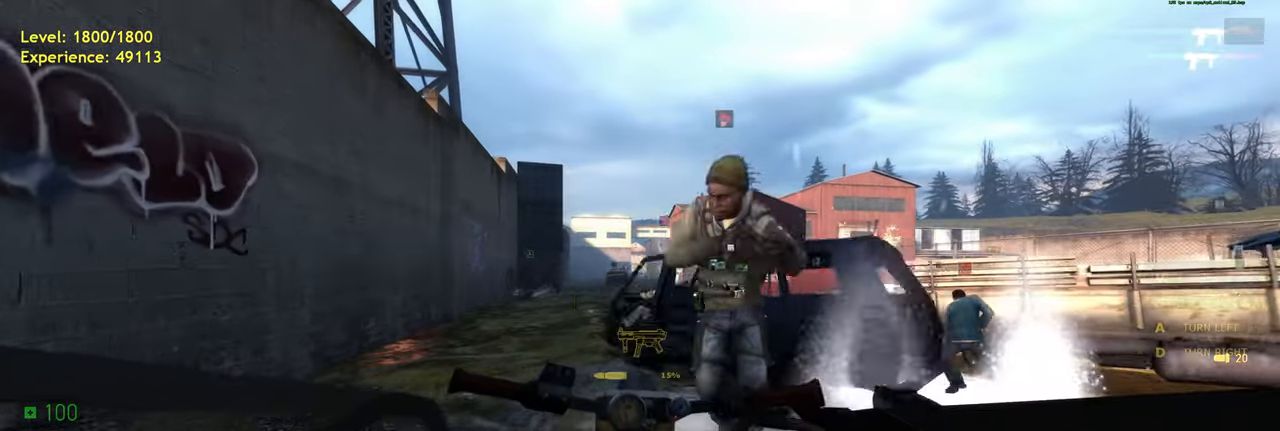
{"keys": ["w"], "mouse": [], "events": [[280, "a", "down"], [360, "w", "down"], [400, "a", "up"]]}
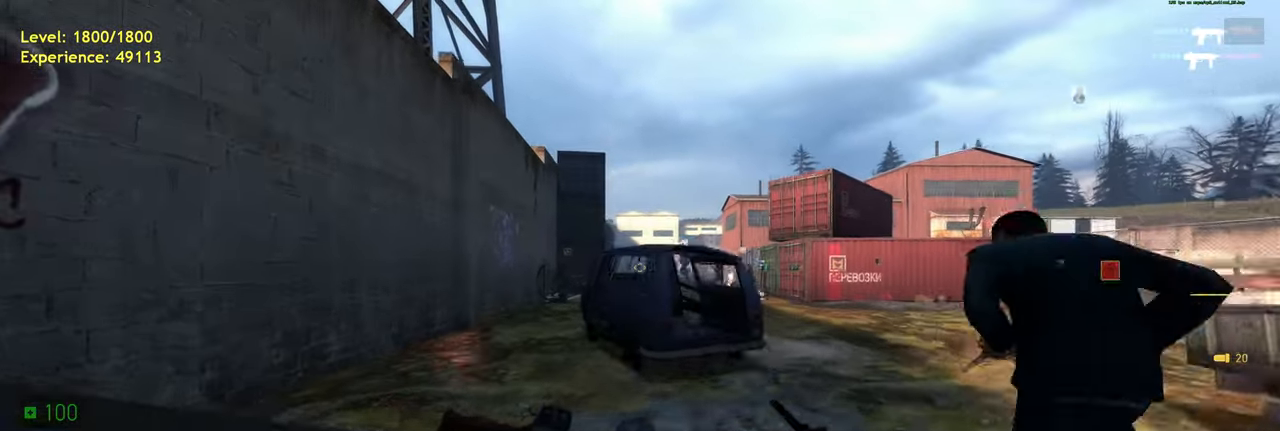
{"keys": ["w"], "mouse": [], "events": [[80, "d", "down"], [320, "d", "up"]]}